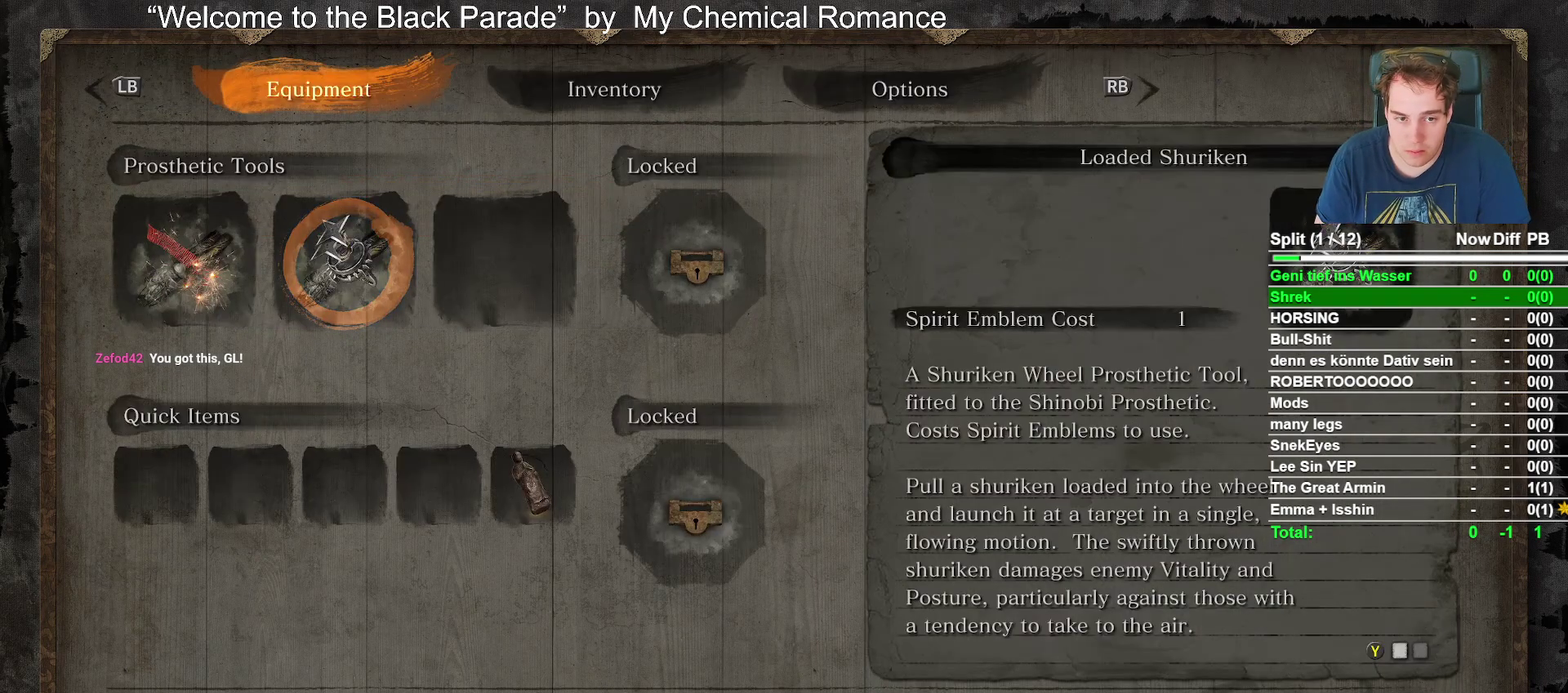
Gameplay with a controller (Xbox layout); each line is a JSON object with the inputs held at the frame after it. "events" lists button and stick changes between this image and that frame as [ms after this image, input, new state], when the widget could be followed in between.
{"buttons": ["DPAD_RIGHT"], "left_stick": "center", "right_stick": "center", "events": [[167, "DPAD_DOWN", "down"], [283, "DPAD_DOWN", "up"], [467, "DPAD_RIGHT", "down"]]}
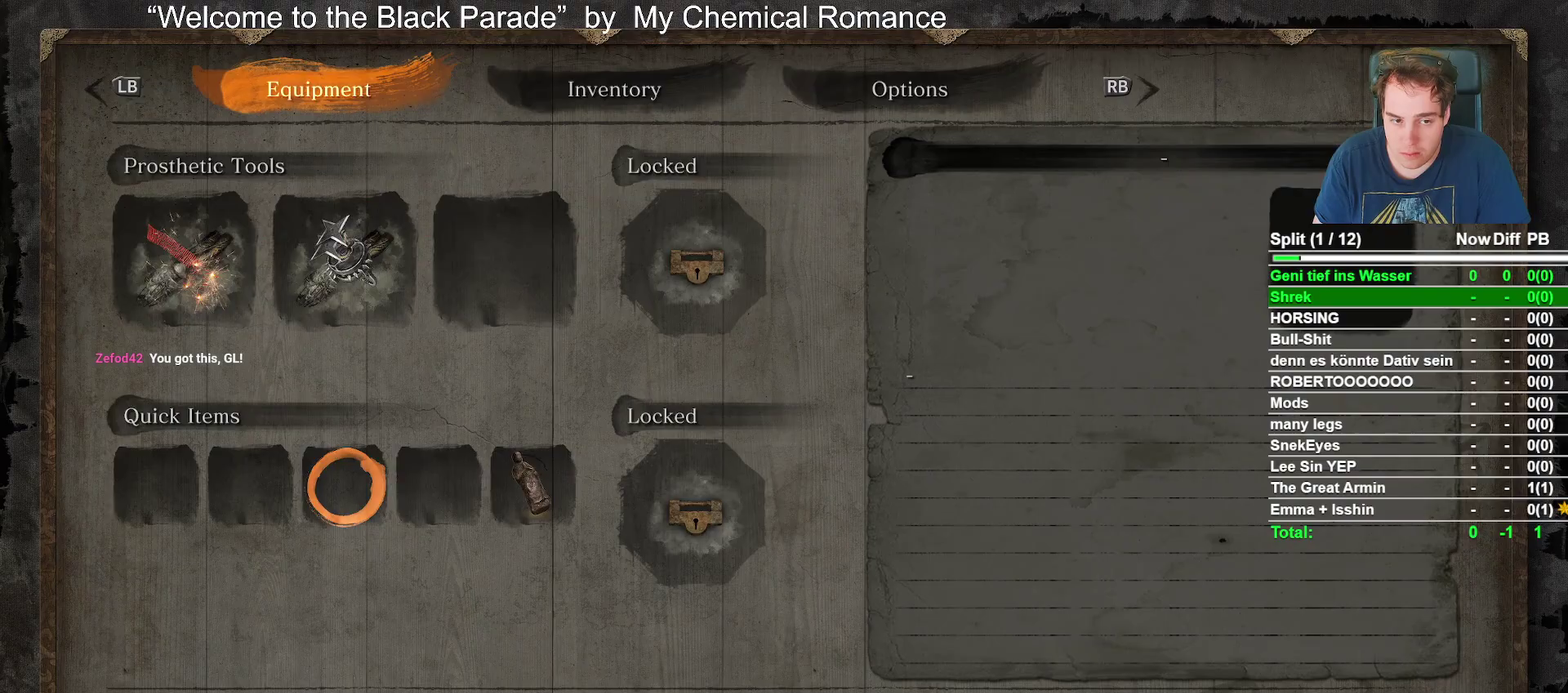
{"buttons": ["DPAD_DOWN"], "left_stick": "center", "right_stick": "center", "events": [[67, "DPAD_RIGHT", "up"], [100, "A", "down"], [200, "A", "up"], [483, "DPAD_DOWN", "down"]]}
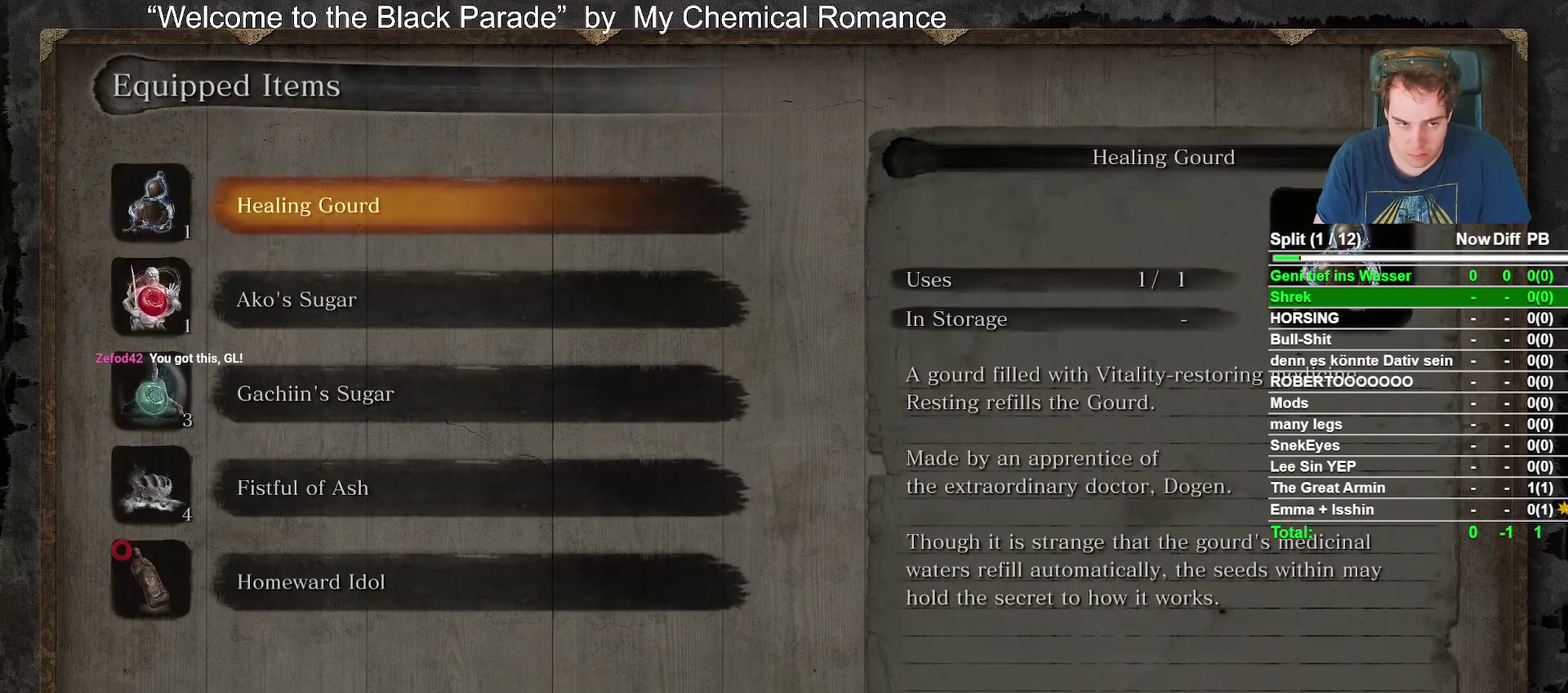
{"buttons": ["A"], "left_stick": "center", "right_stick": "center", "events": [[83, "DPAD_DOWN", "up"], [183, "DPAD_DOWN", "down"], [300, "DPAD_DOWN", "up"], [350, "A", "down"]]}
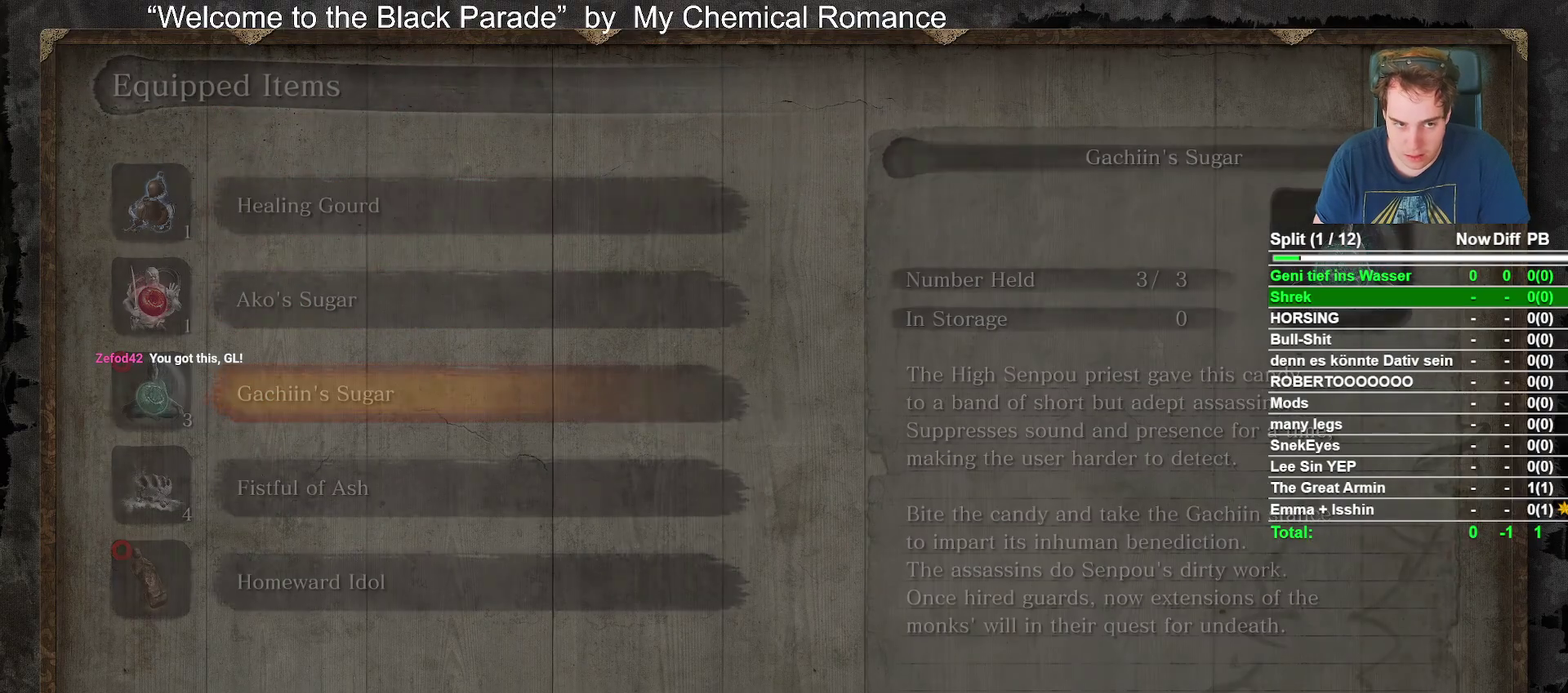
{"buttons": ["A"], "left_stick": "center", "right_stick": "center", "events": [[17, "A", "up"], [250, "DPAD_LEFT", "down"], [400, "A", "down"], [400, "DPAD_LEFT", "up"]]}
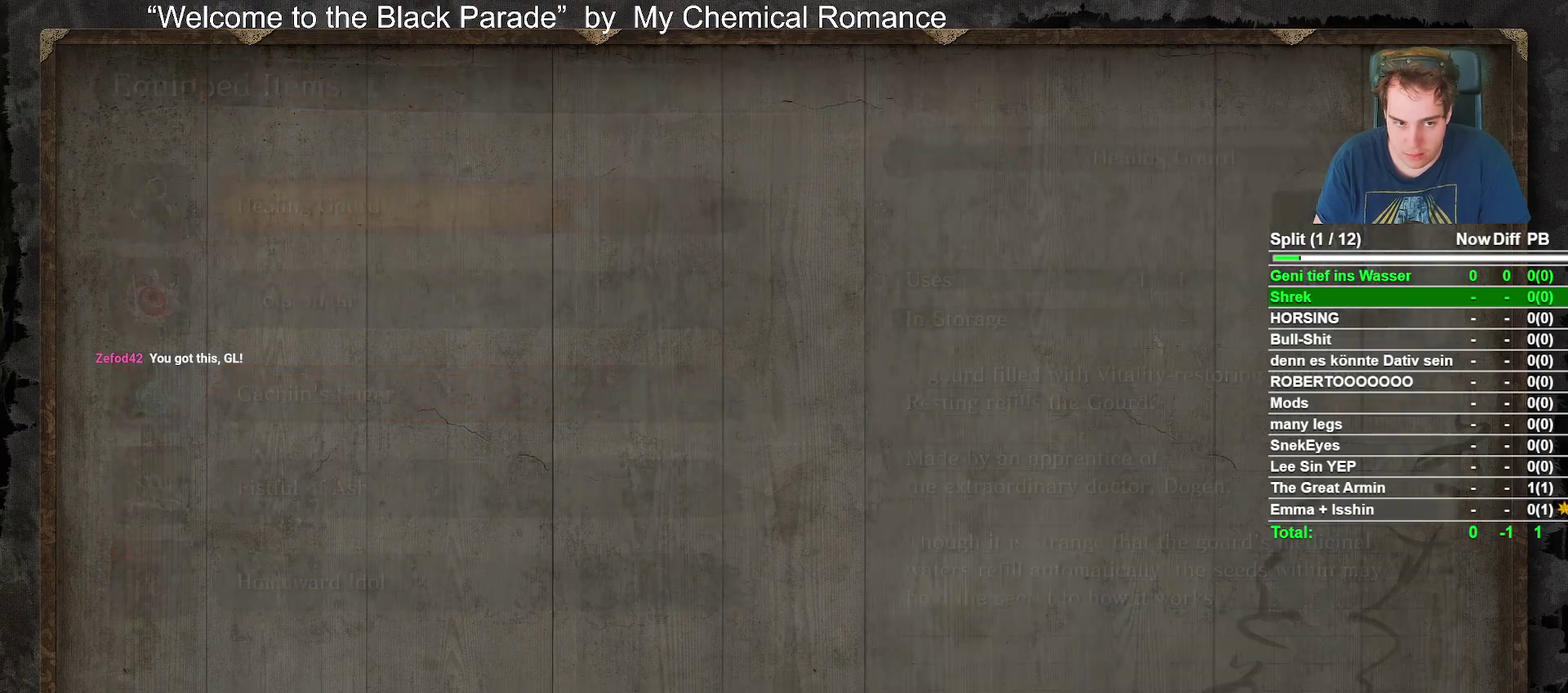
{"buttons": [], "left_stick": "center", "right_stick": "center", "events": [[50, "A", "up"]]}
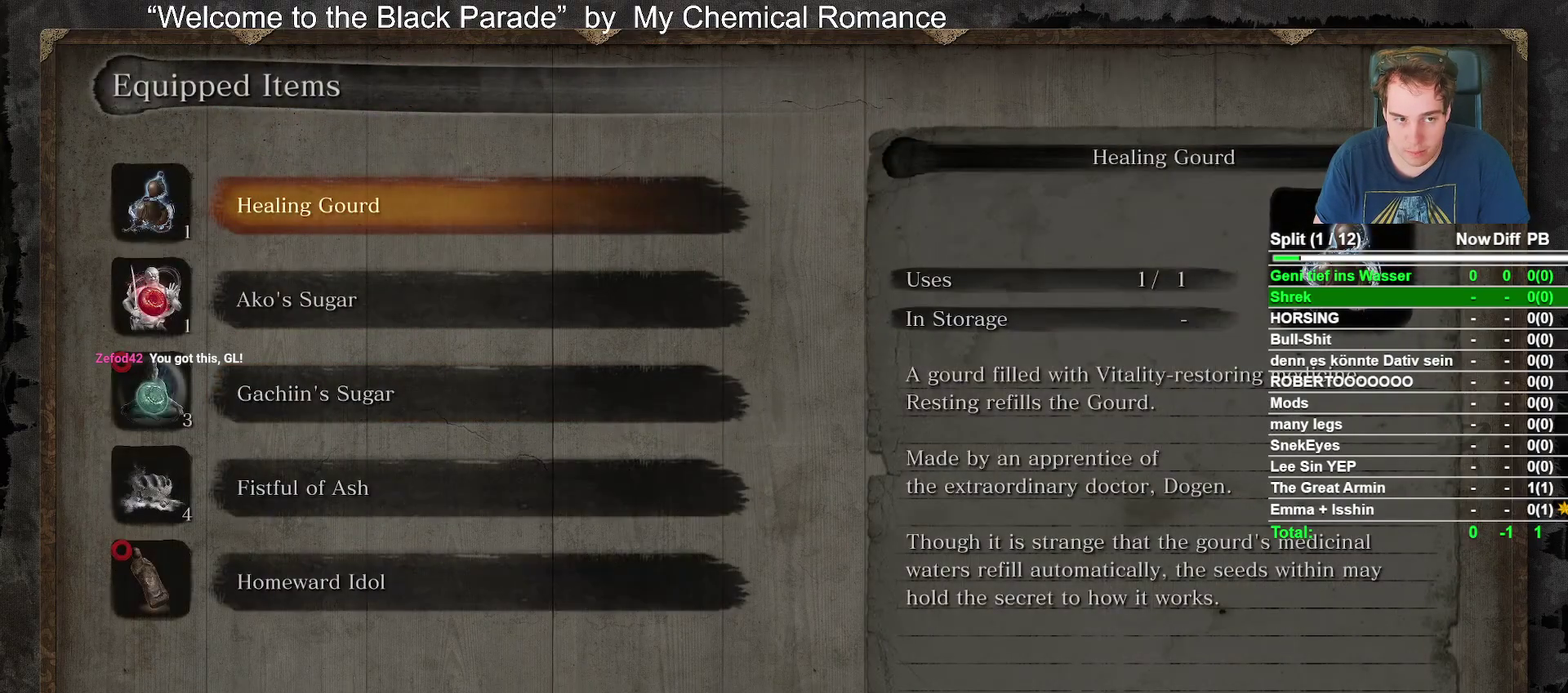
{"buttons": [], "left_stick": "center", "right_stick": "center", "events": [[83, "DPAD_DOWN", "down"], [200, "DPAD_DOWN", "up"], [333, "DPAD_DOWN", "down"], [450, "DPAD_DOWN", "up"]]}
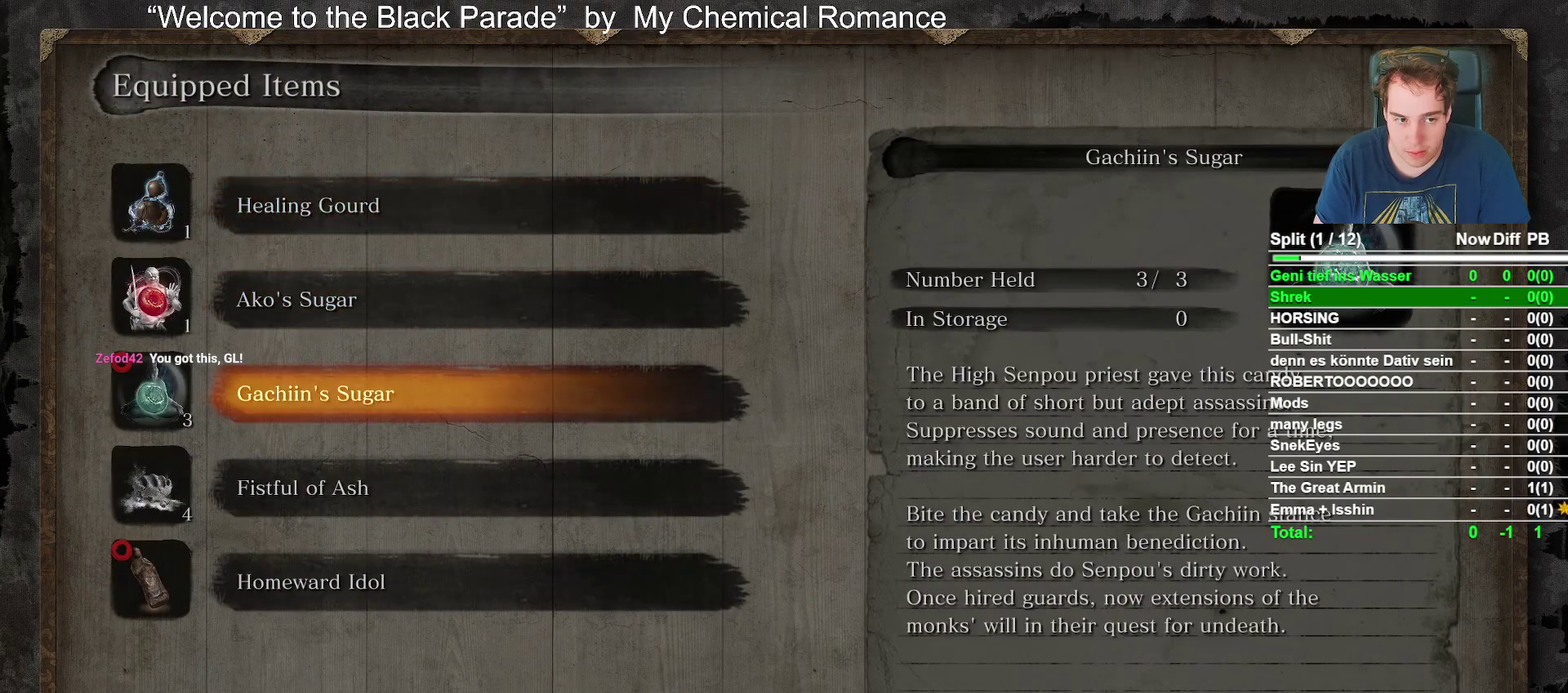
{"buttons": [], "left_stick": "center", "right_stick": "center", "events": [[33, "DPAD_DOWN", "down"], [167, "A", "down"], [167, "DPAD_DOWN", "up"], [300, "A", "up"]]}
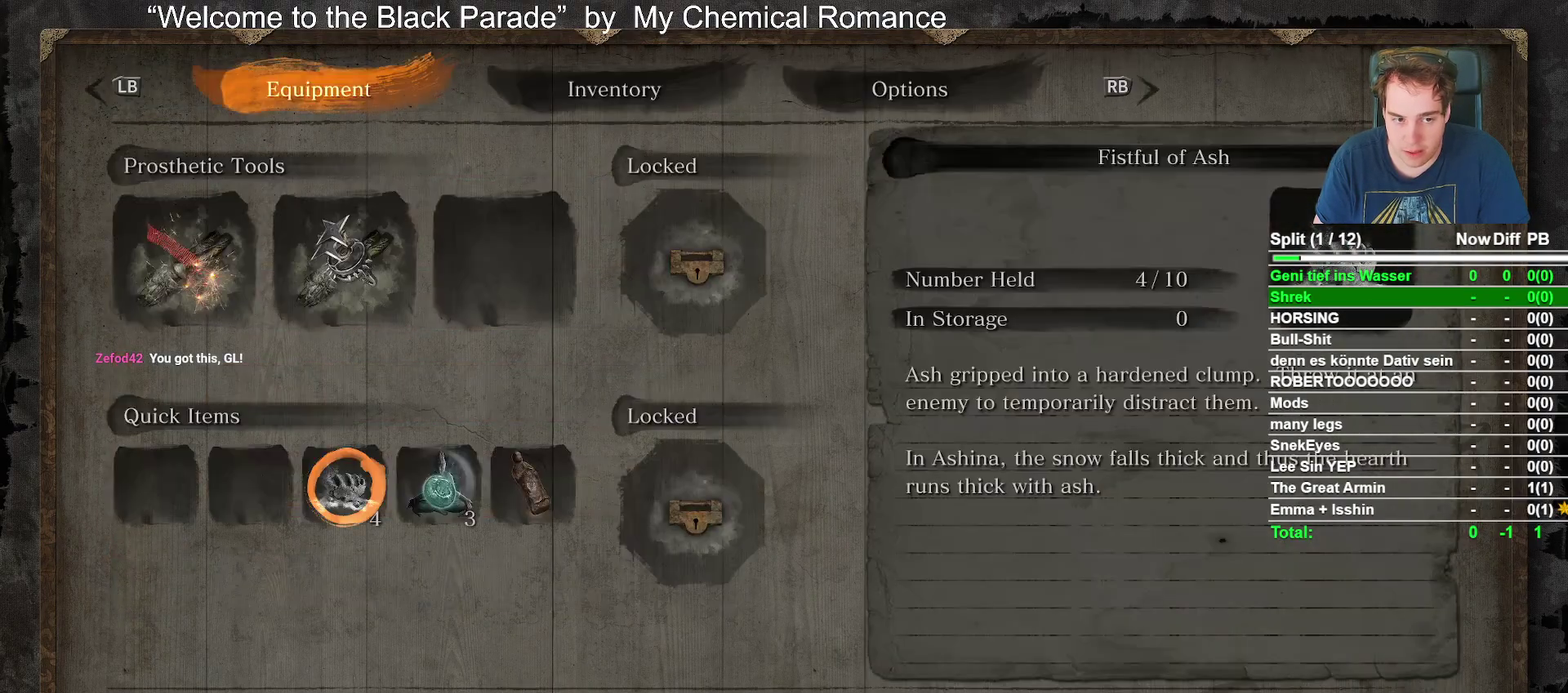
{"buttons": [], "left_stick": "center", "right_stick": "center", "events": [[33, "DPAD_LEFT", "down"], [167, "DPAD_LEFT", "up"], [183, "A", "down"], [333, "A", "up"]]}
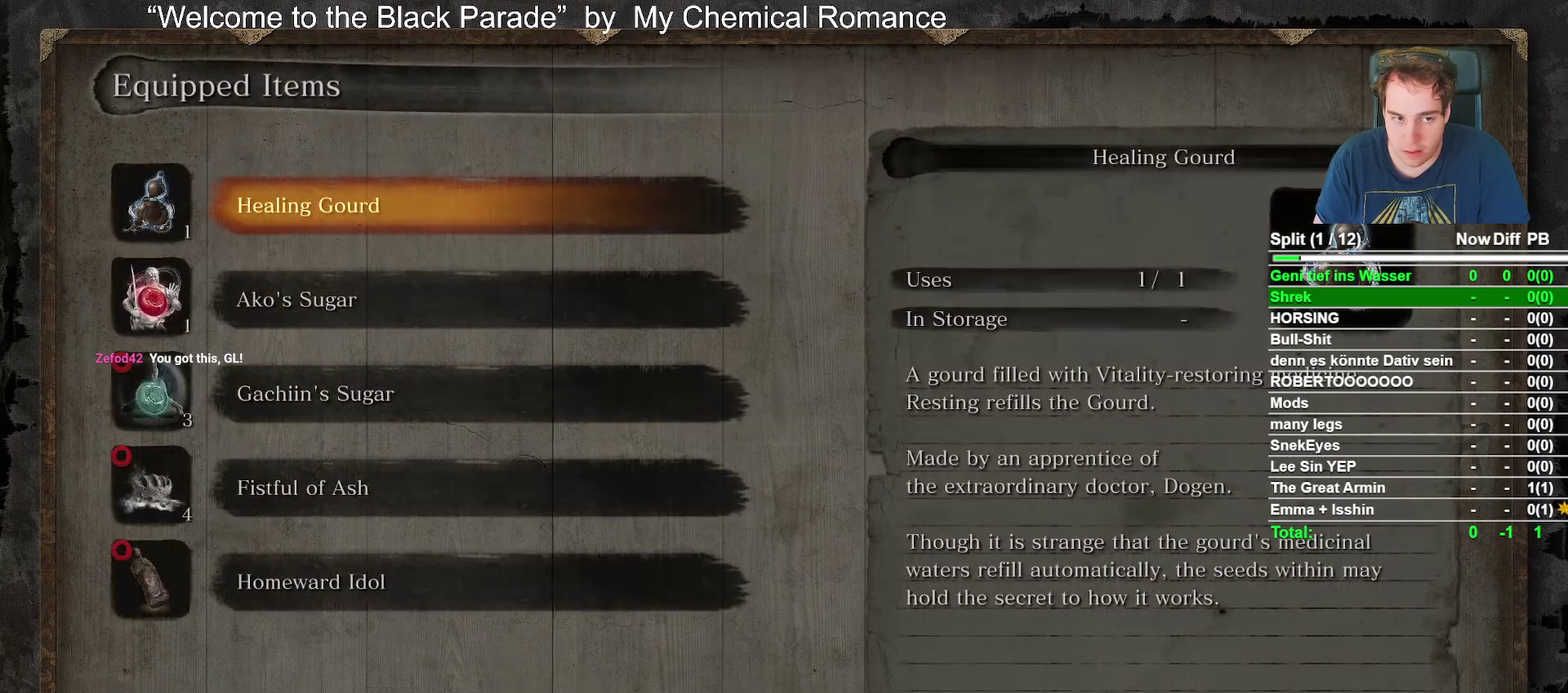
{"buttons": [], "left_stick": "center", "right_stick": "center", "events": [[33, "DPAD_DOWN", "down"], [167, "DPAD_DOWN", "up"], [217, "A", "down"], [350, "A", "up"]]}
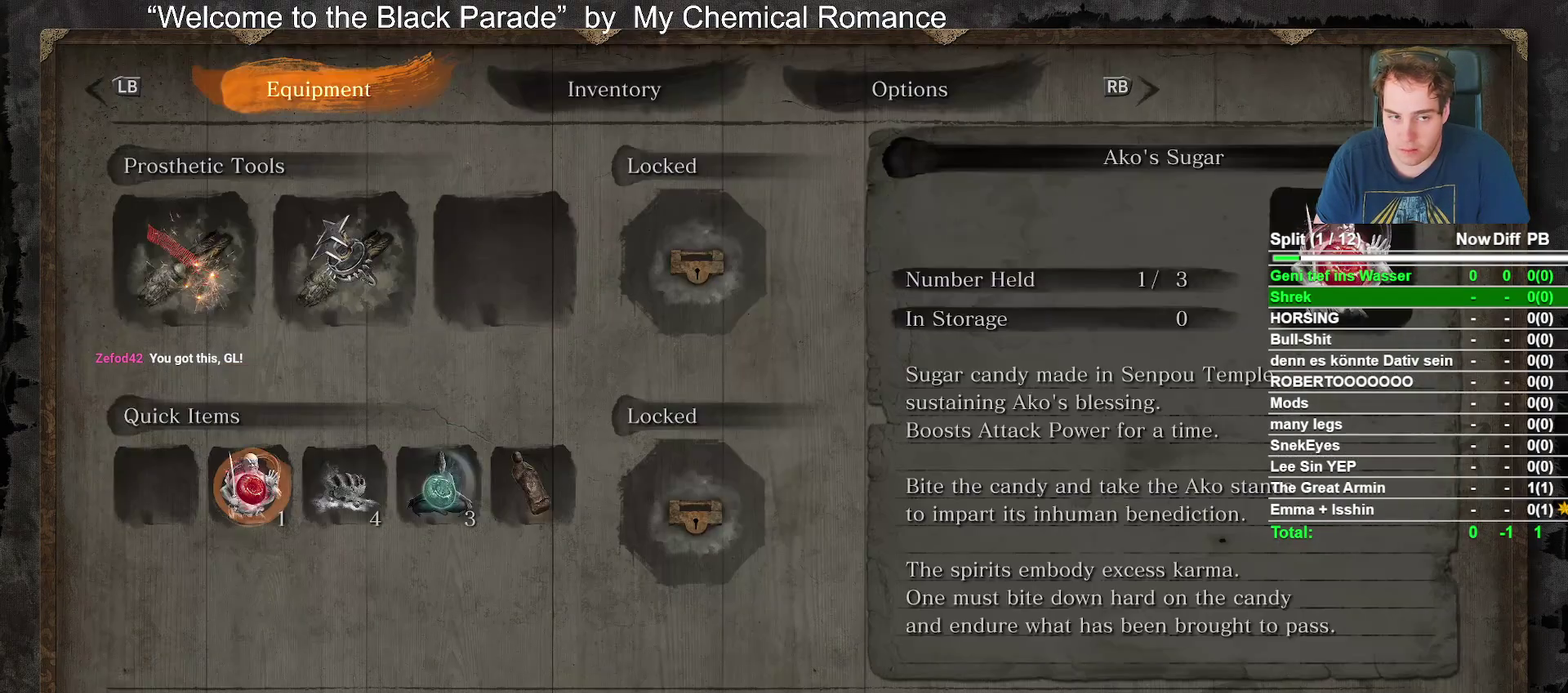
{"buttons": [], "left_stick": "up", "right_stick": "down", "events": [[17, "B", "down"], [133, "B", "up"], [250, "left_stick", "up"], [450, "right_stick", "down"]]}
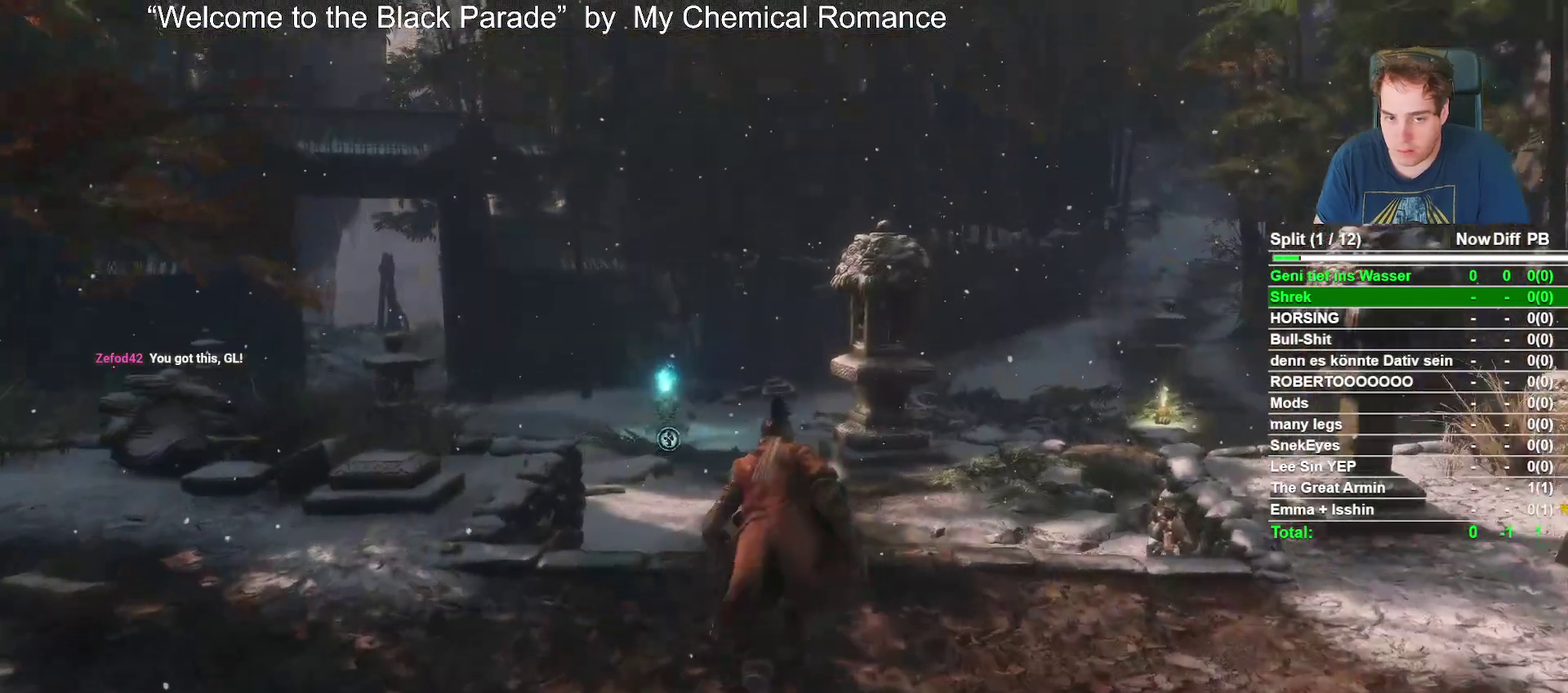
{"buttons": ["B"], "left_stick": "up", "right_stick": "center", "events": [[67, "B", "down"], [67, "right_stick", "center"]]}
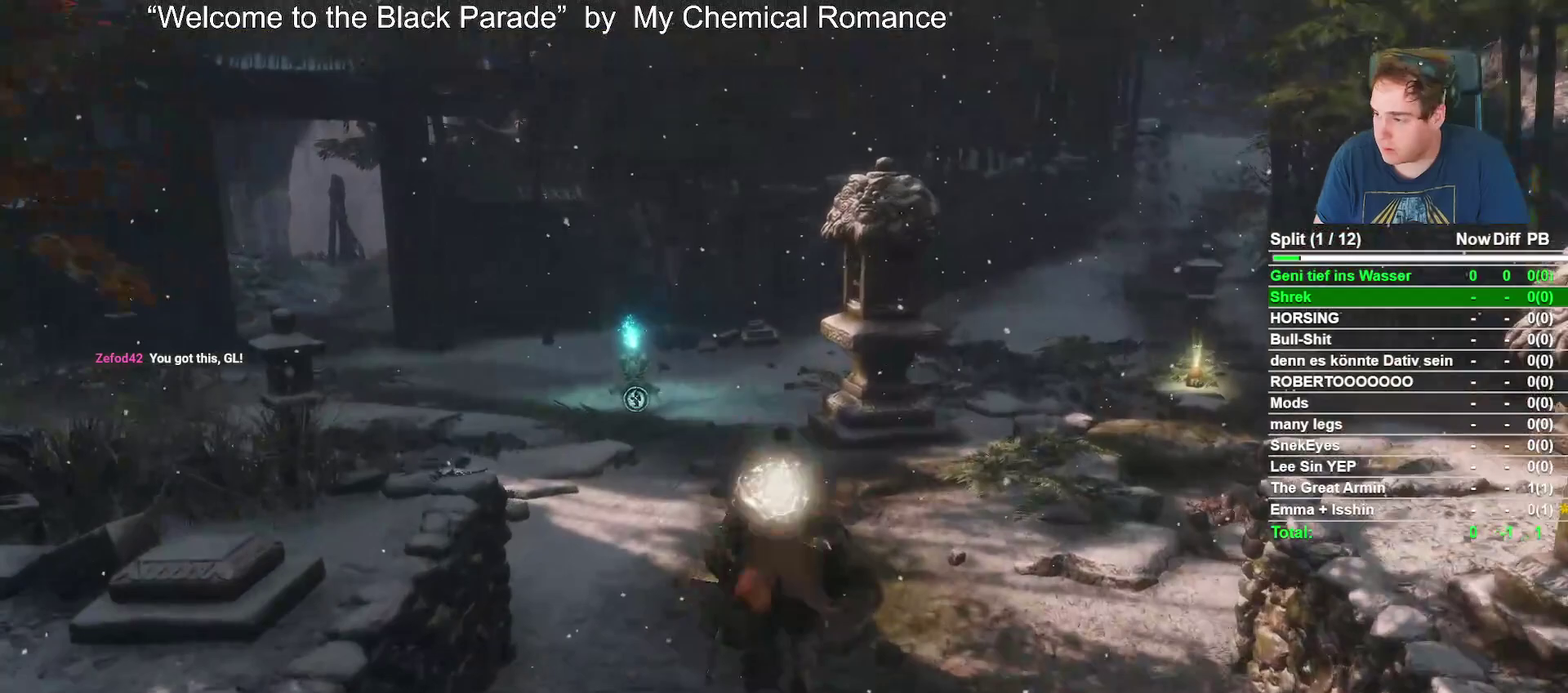
{"buttons": ["B"], "left_stick": "up", "right_stick": "center", "events": [[250, "right_stick", "down"], [333, "right_stick", "center"]]}
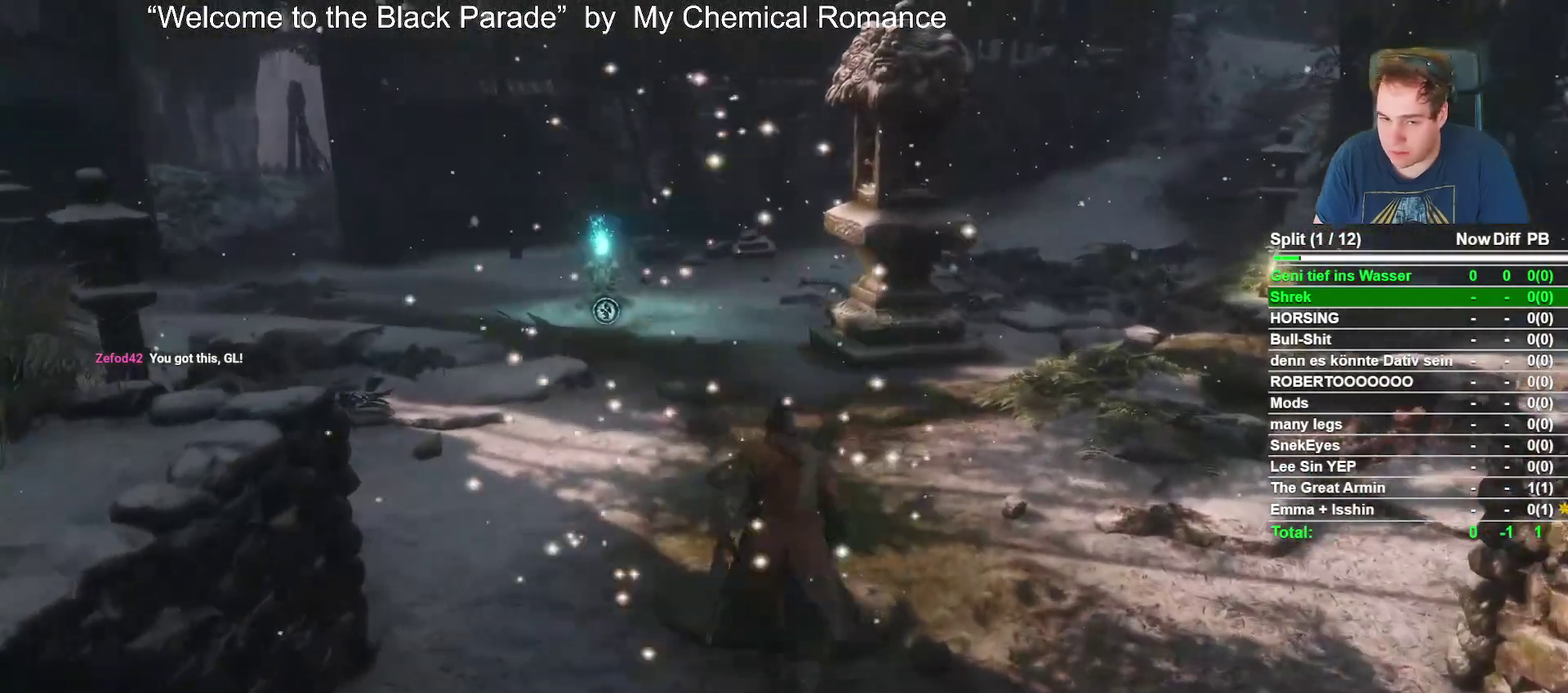
{"buttons": ["B"], "left_stick": "up", "right_stick": "center", "events": [[217, "right_stick", "down"], [367, "right_stick", "center"]]}
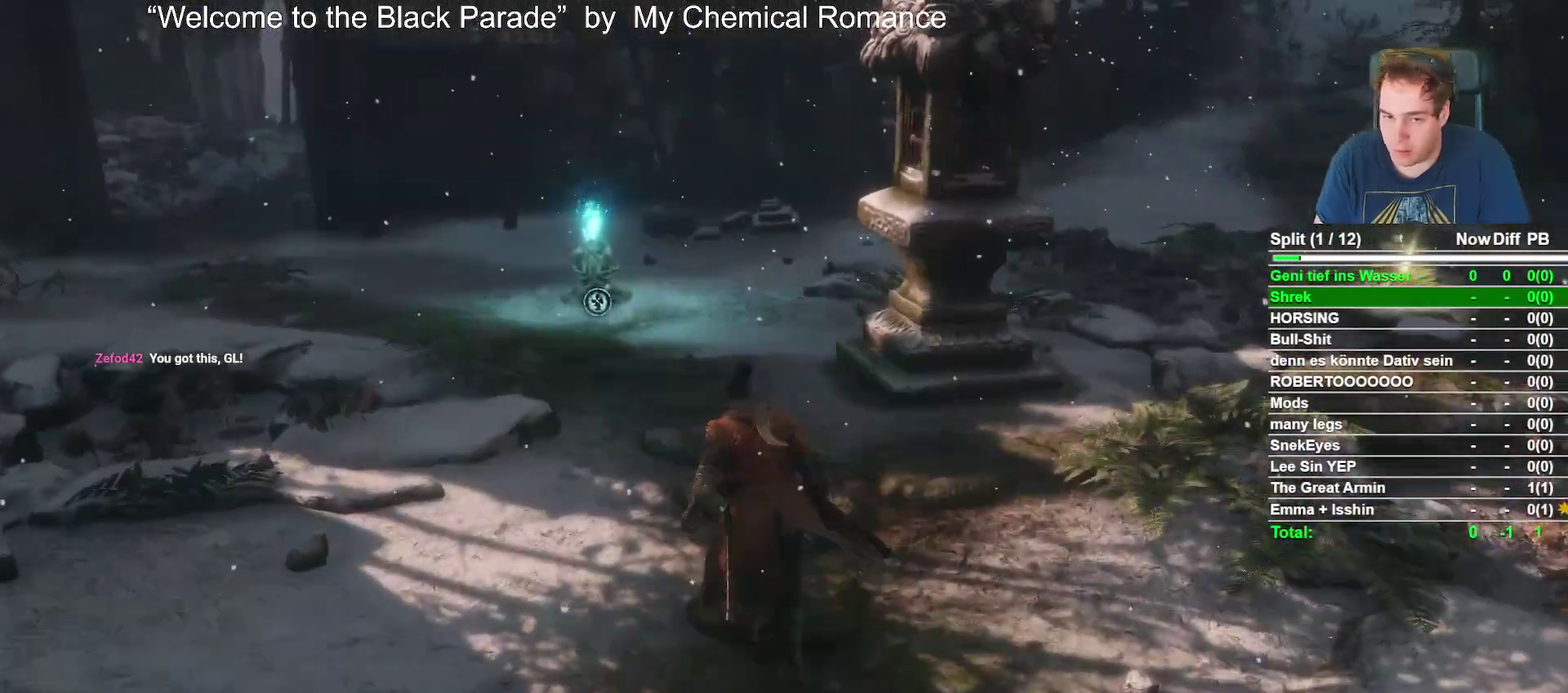
{"buttons": ["B"], "left_stick": "up", "right_stick": "center", "events": []}
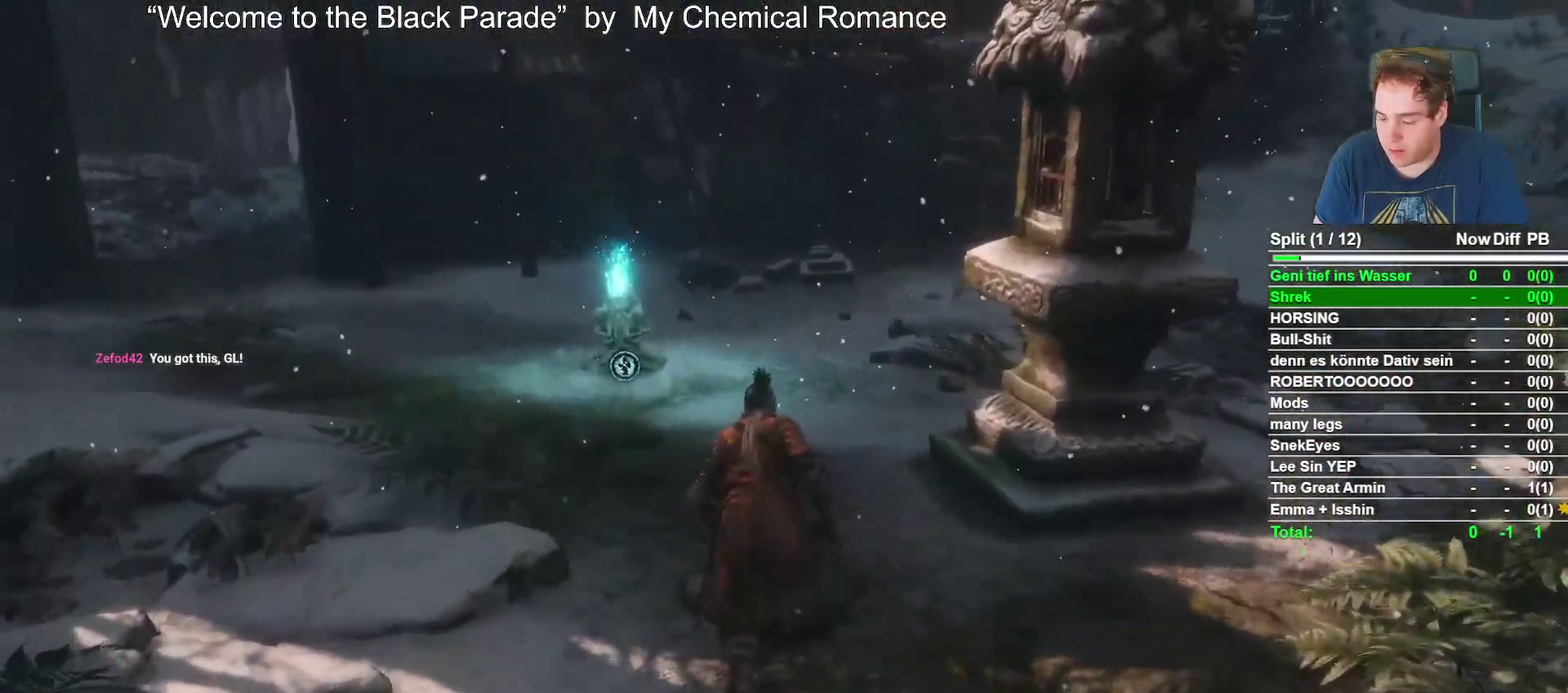
{"buttons": [], "left_stick": "up", "right_stick": "center", "events": [[267, "right_stick", "down"], [383, "right_stick", "center"], [467, "B", "up"]]}
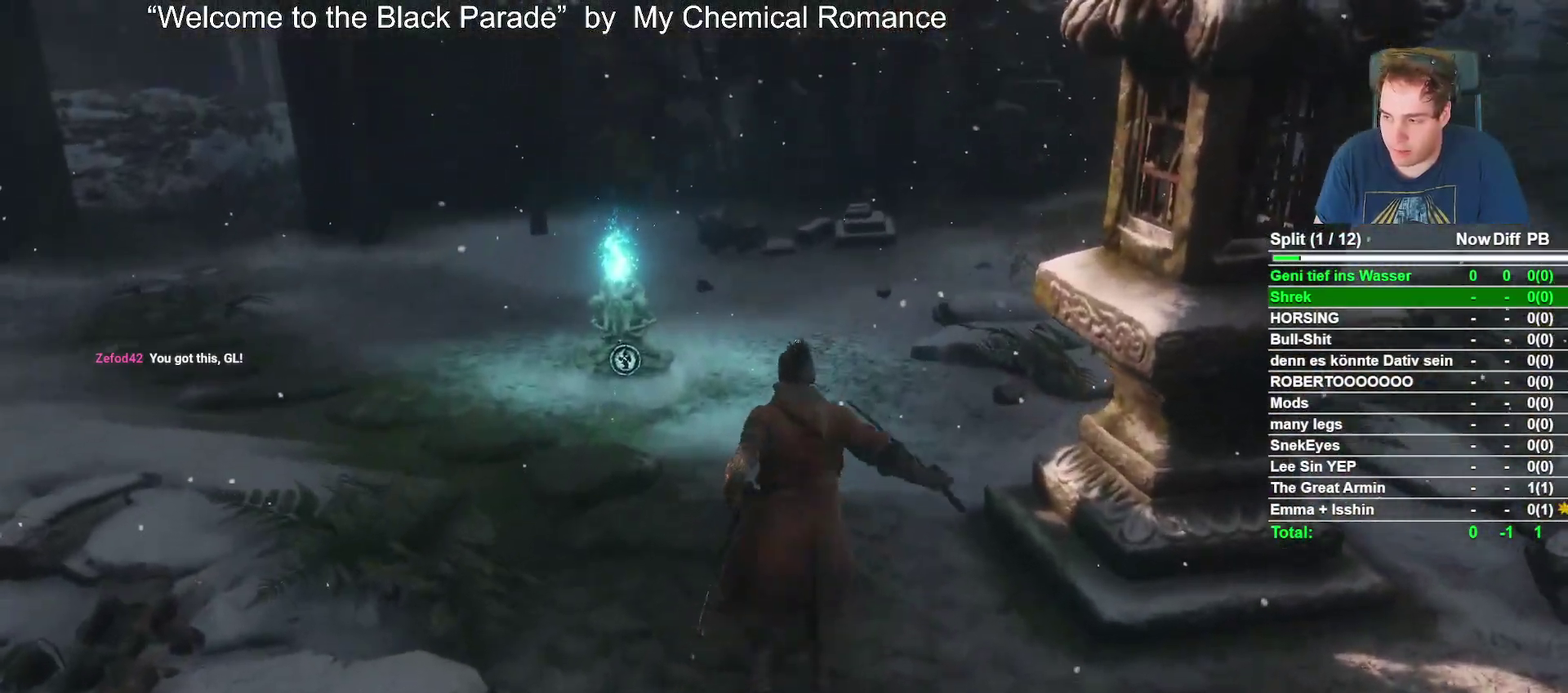
{"buttons": [], "left_stick": "up-left", "right_stick": "center", "events": [[417, "left_stick", "up-left"]]}
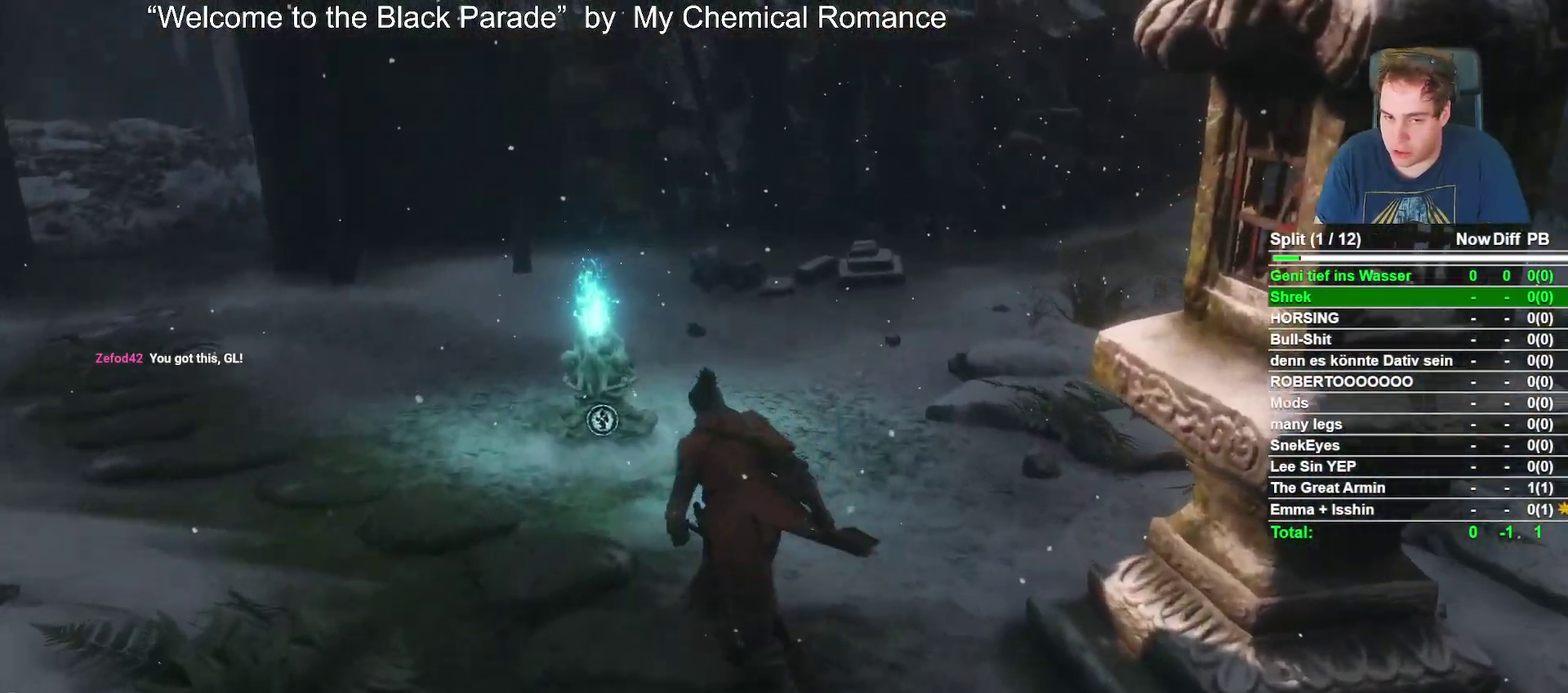
{"buttons": ["X"], "left_stick": "up", "right_stick": "center", "events": [[83, "left_stick", "up"], [483, "X", "down"]]}
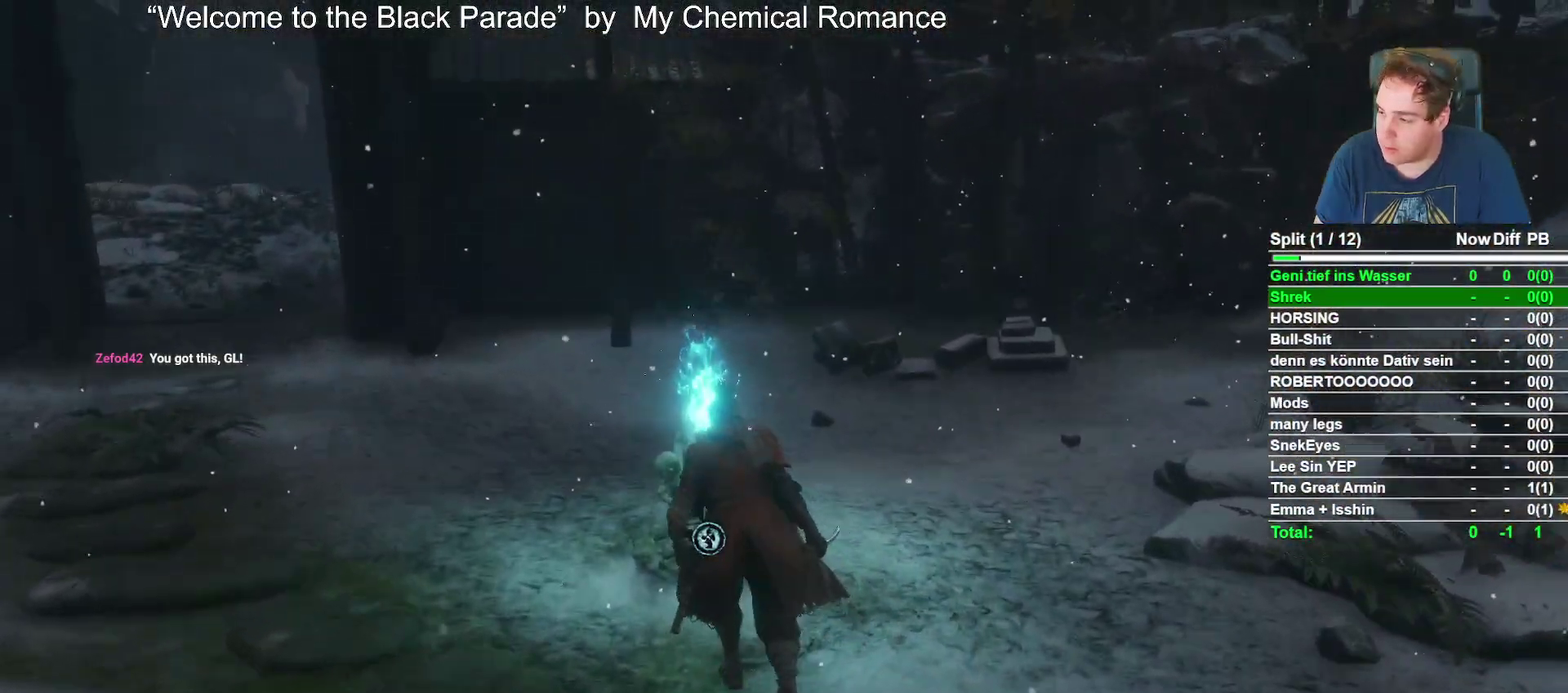
{"buttons": [], "left_stick": "center", "right_stick": "center", "events": [[50, "left_stick", "center"], [167, "X", "up"]]}
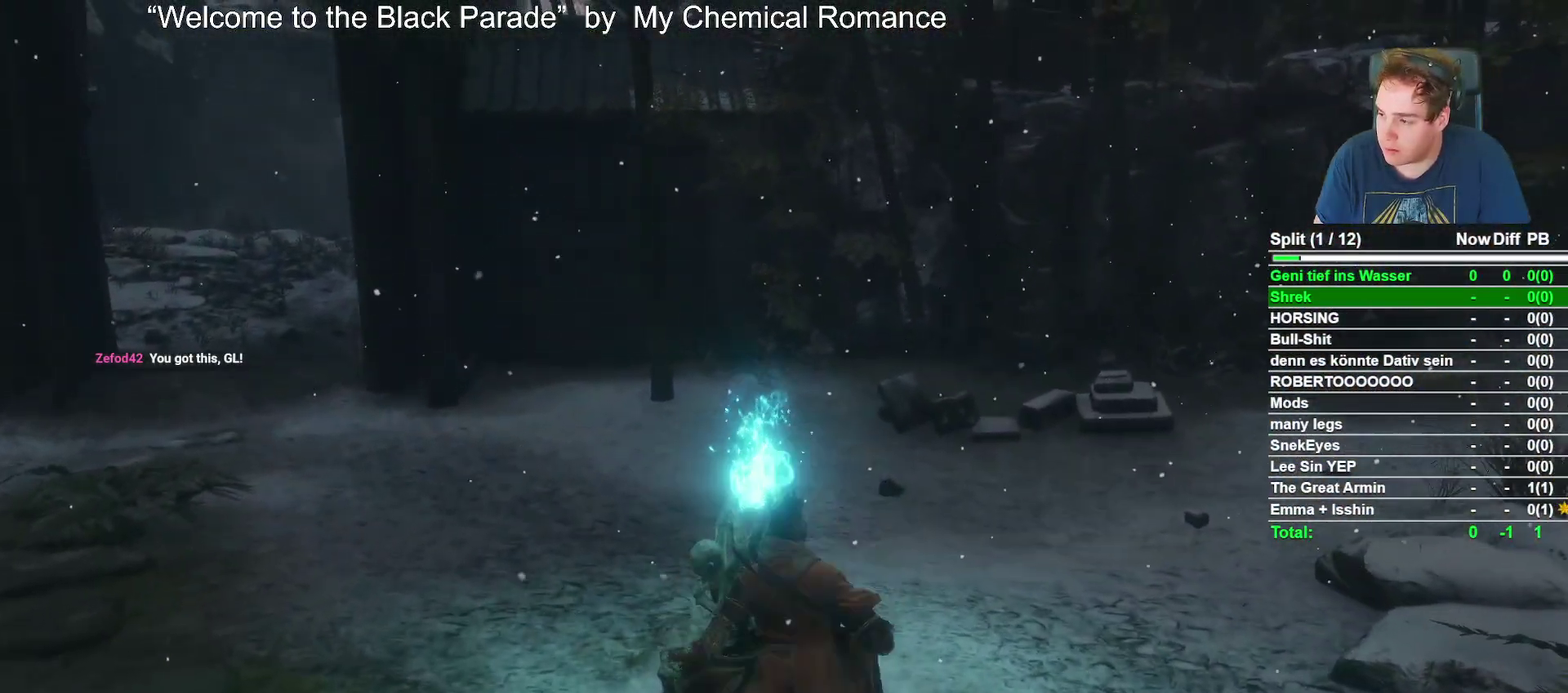
{"buttons": [], "left_stick": "center", "right_stick": "center", "events": []}
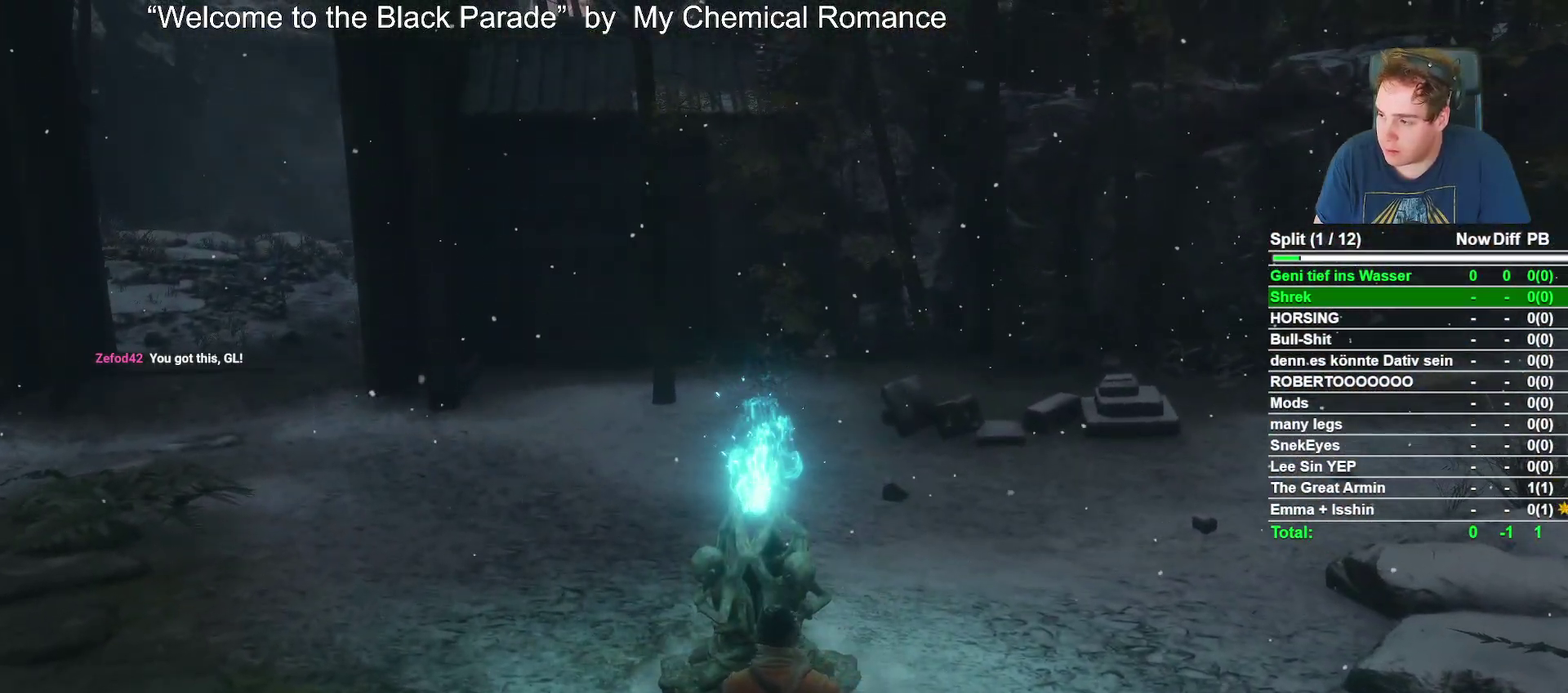
{"buttons": [], "left_stick": "center", "right_stick": "center", "events": []}
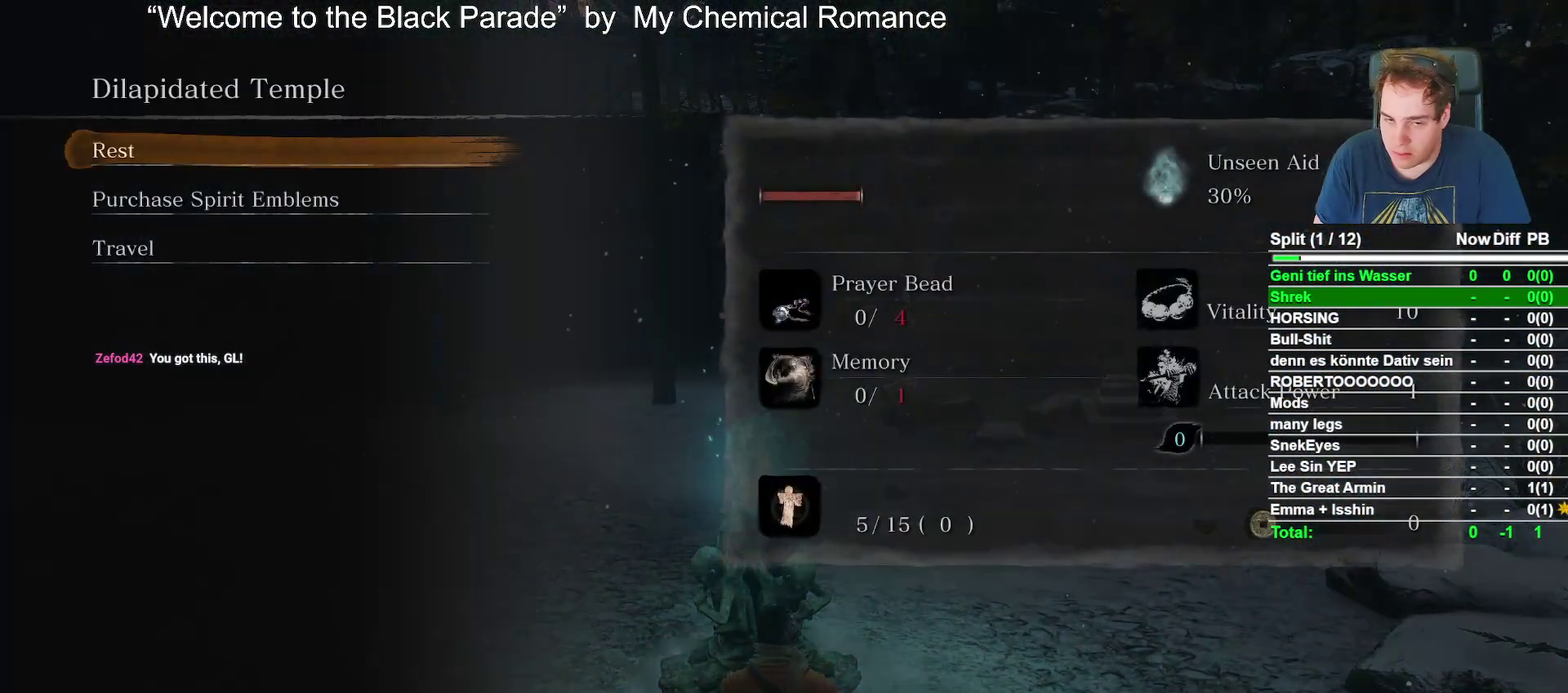
{"buttons": ["DPAD_UP"], "left_stick": "center", "right_stick": "center", "events": [[417, "DPAD_UP", "down"]]}
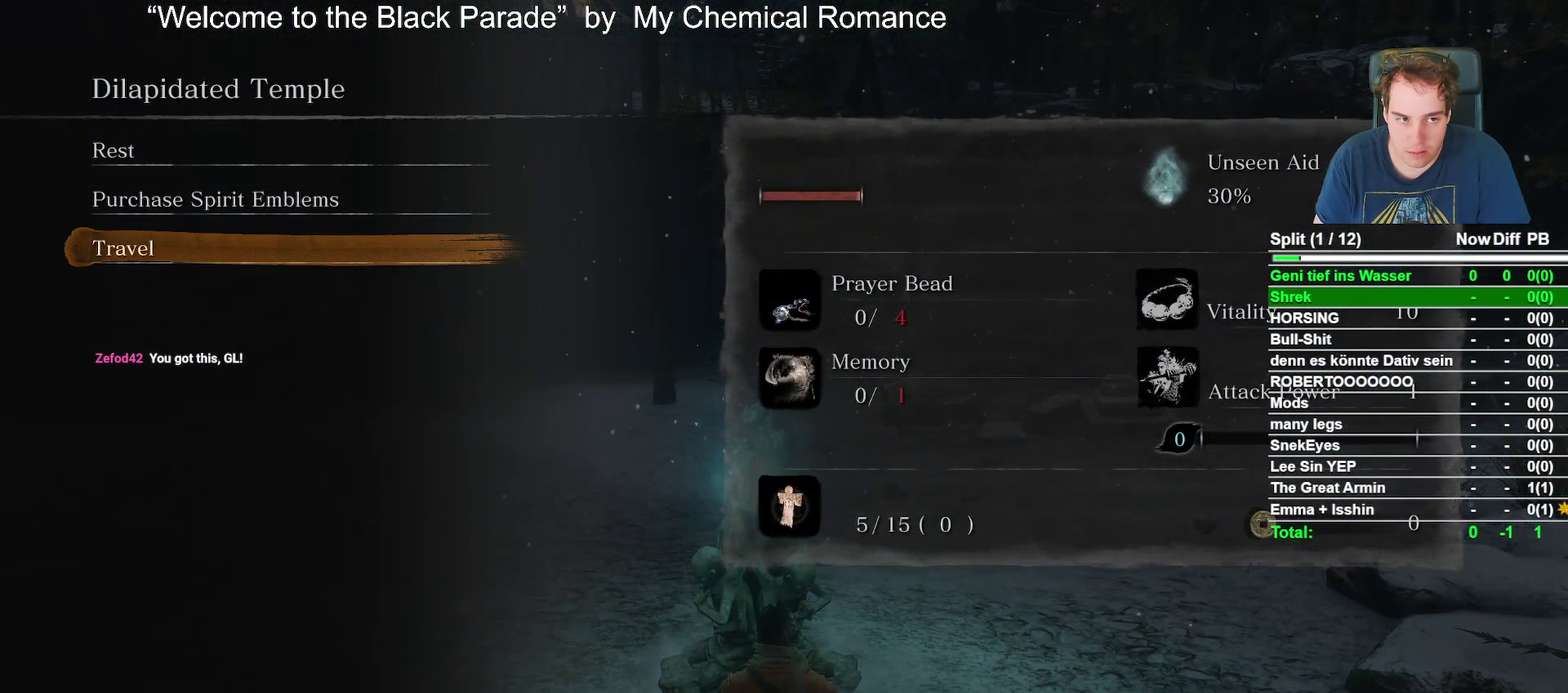
{"buttons": [], "left_stick": "center", "right_stick": "center", "events": [[17, "DPAD_UP", "up"], [117, "A", "down"], [200, "A", "up"]]}
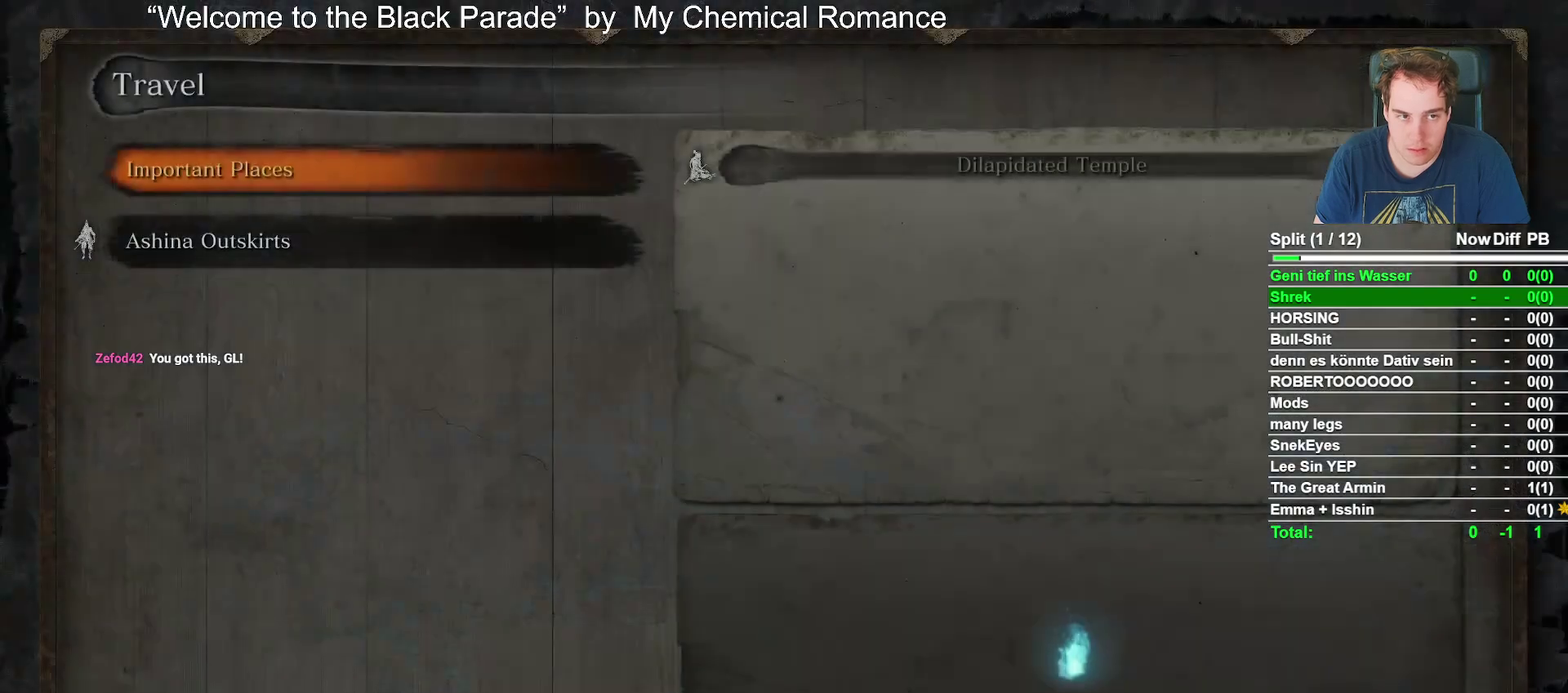
{"buttons": [], "left_stick": "center", "right_stick": "center", "events": []}
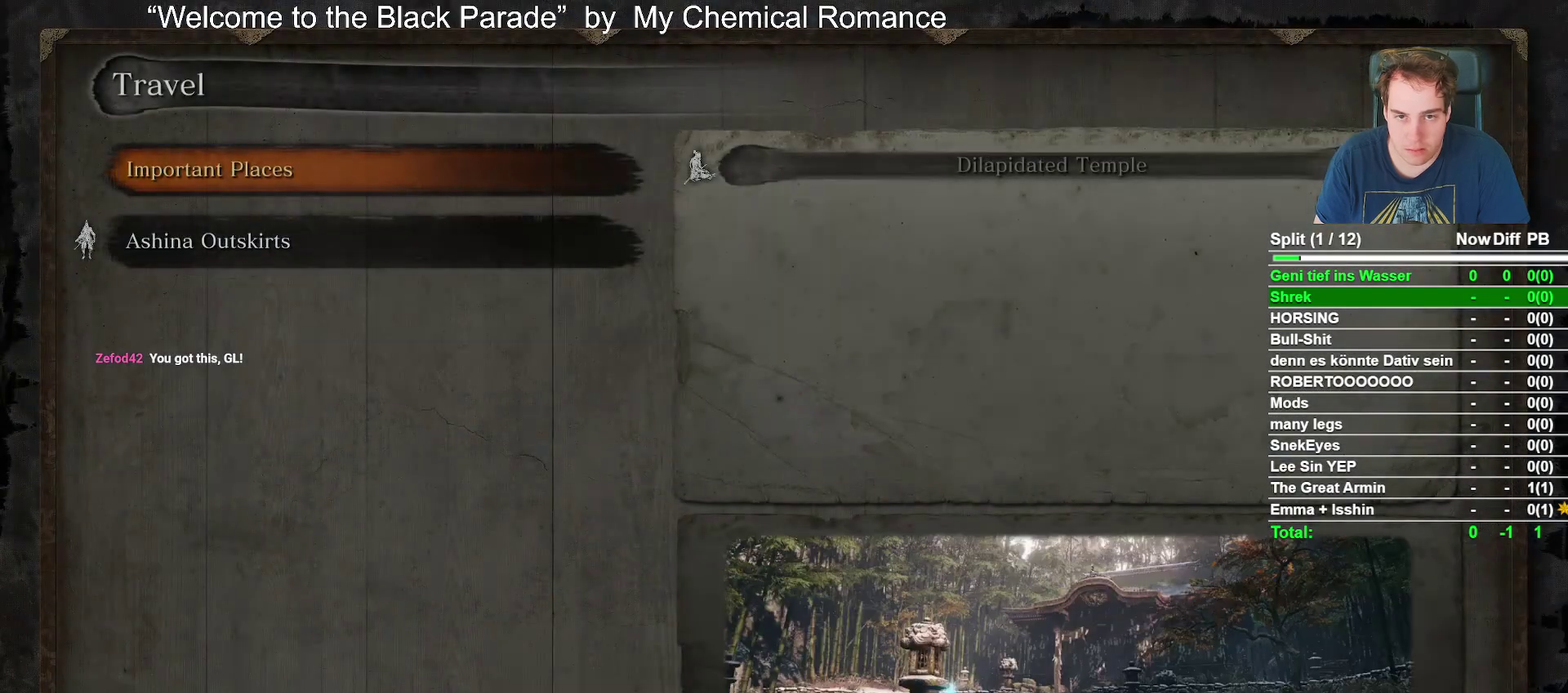
{"buttons": [], "left_stick": "center", "right_stick": "center", "events": [[283, "DPAD_DOWN", "down"], [450, "DPAD_DOWN", "up"]]}
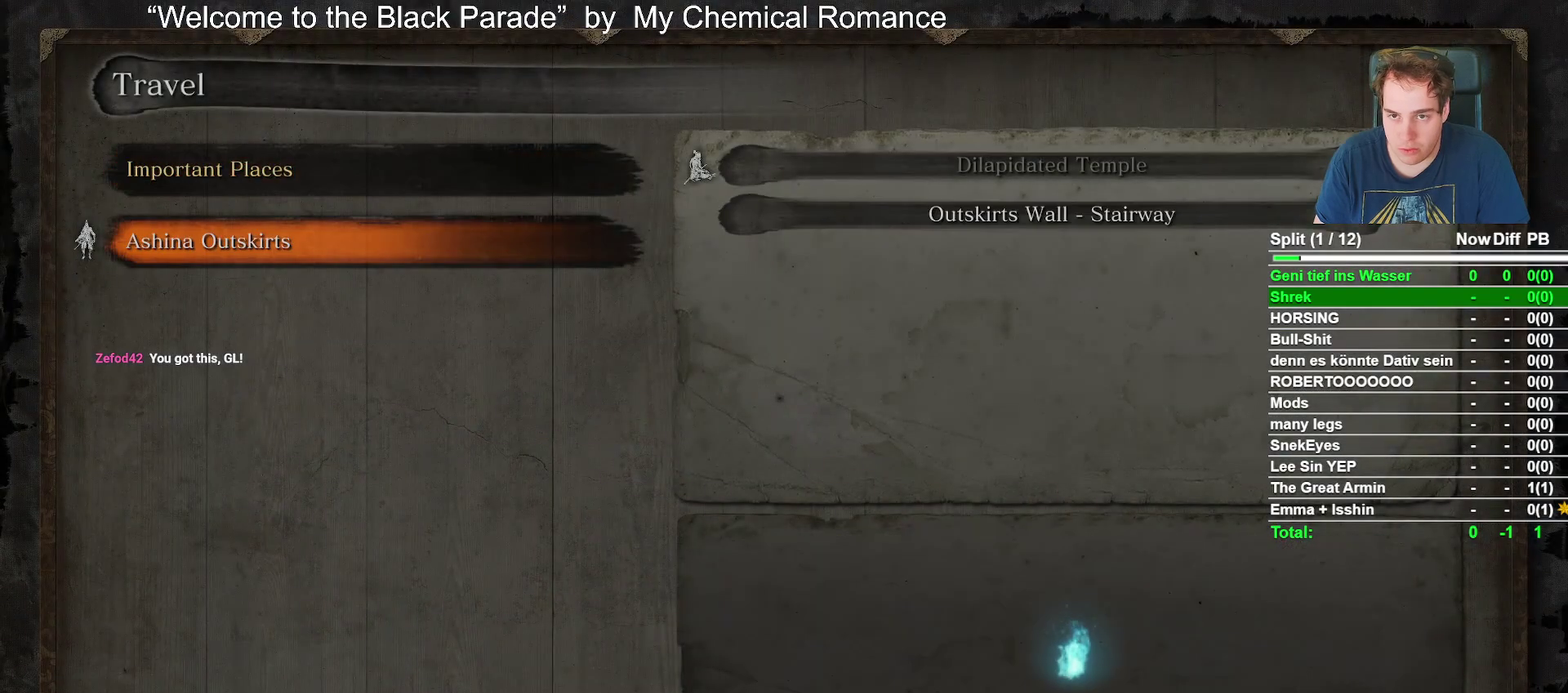
{"buttons": [], "left_stick": "center", "right_stick": "center", "events": []}
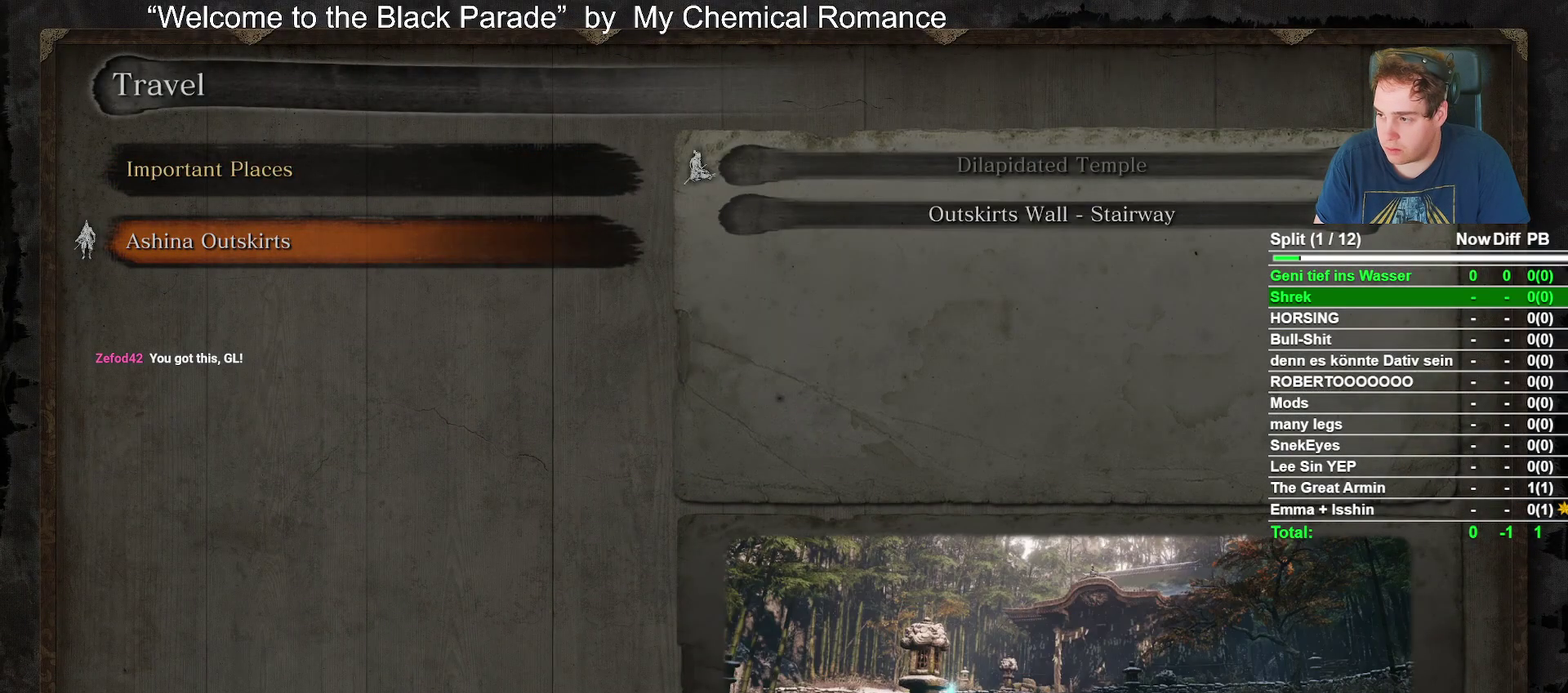
{"buttons": [], "left_stick": "center", "right_stick": "center", "events": []}
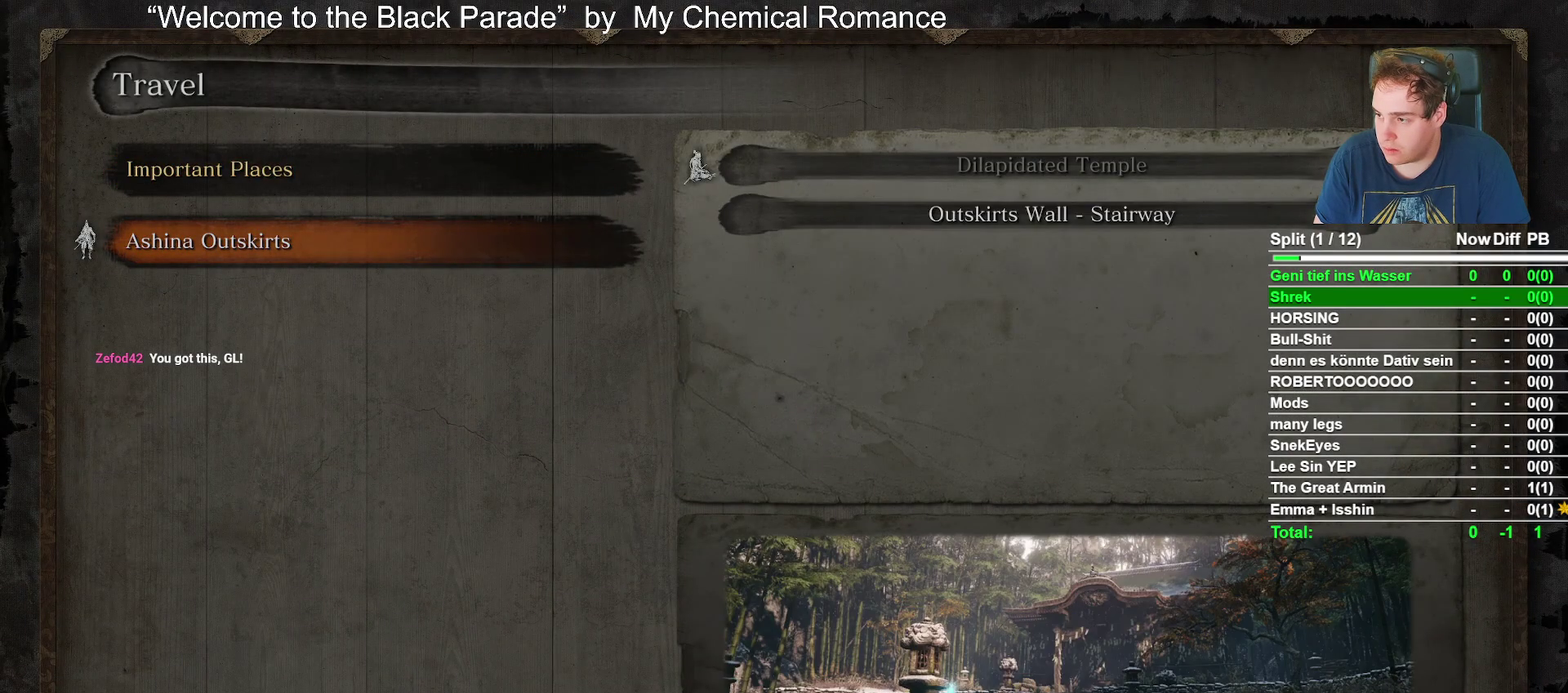
{"buttons": [], "left_stick": "center", "right_stick": "center", "events": []}
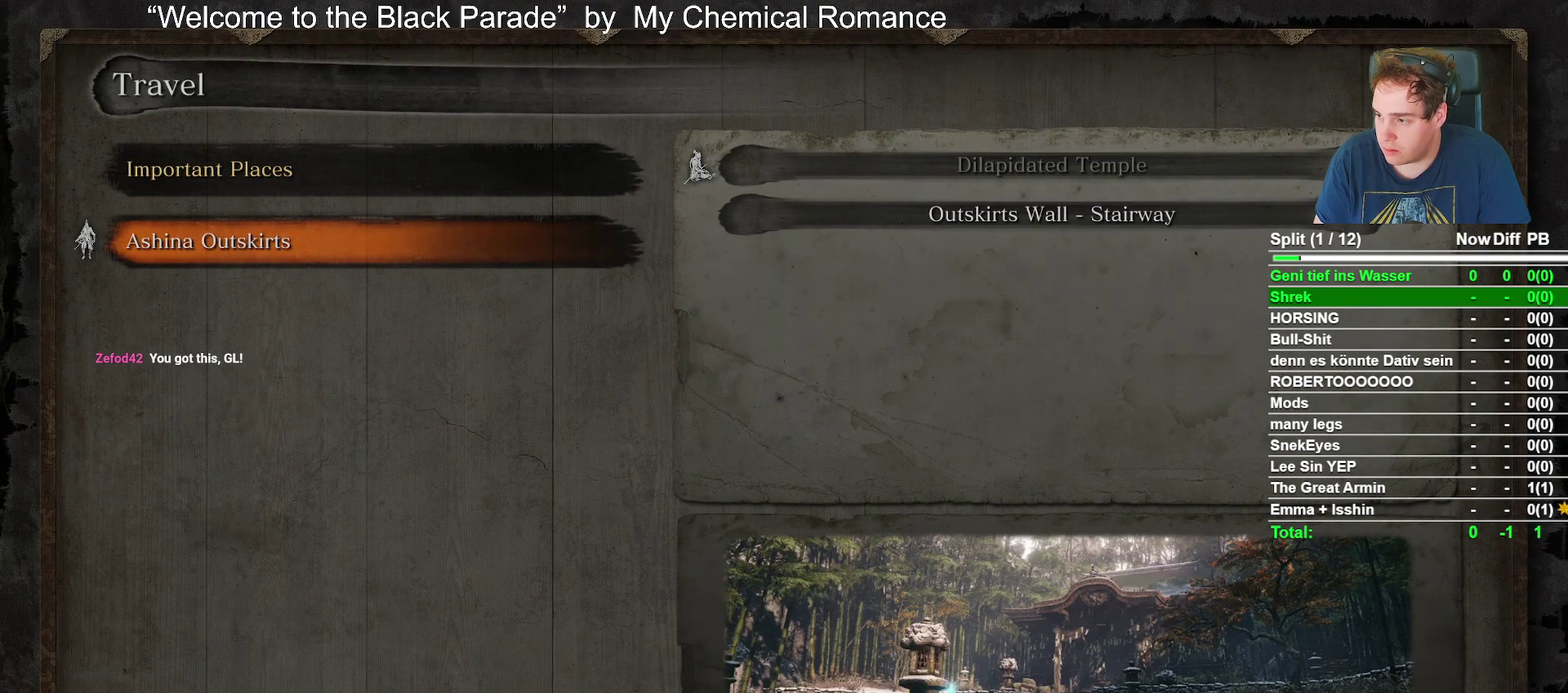
{"buttons": [], "left_stick": "center", "right_stick": "center", "events": []}
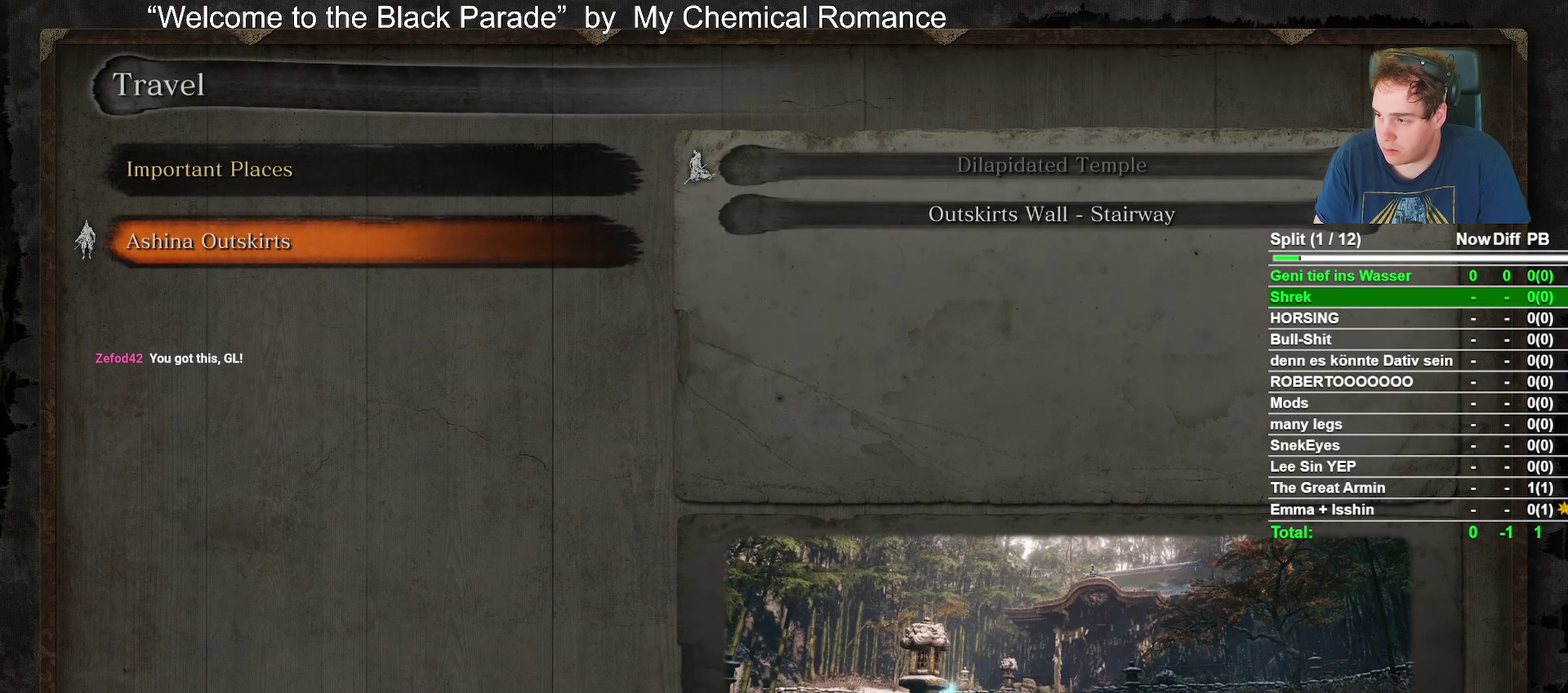
{"buttons": [], "left_stick": "center", "right_stick": "center", "events": []}
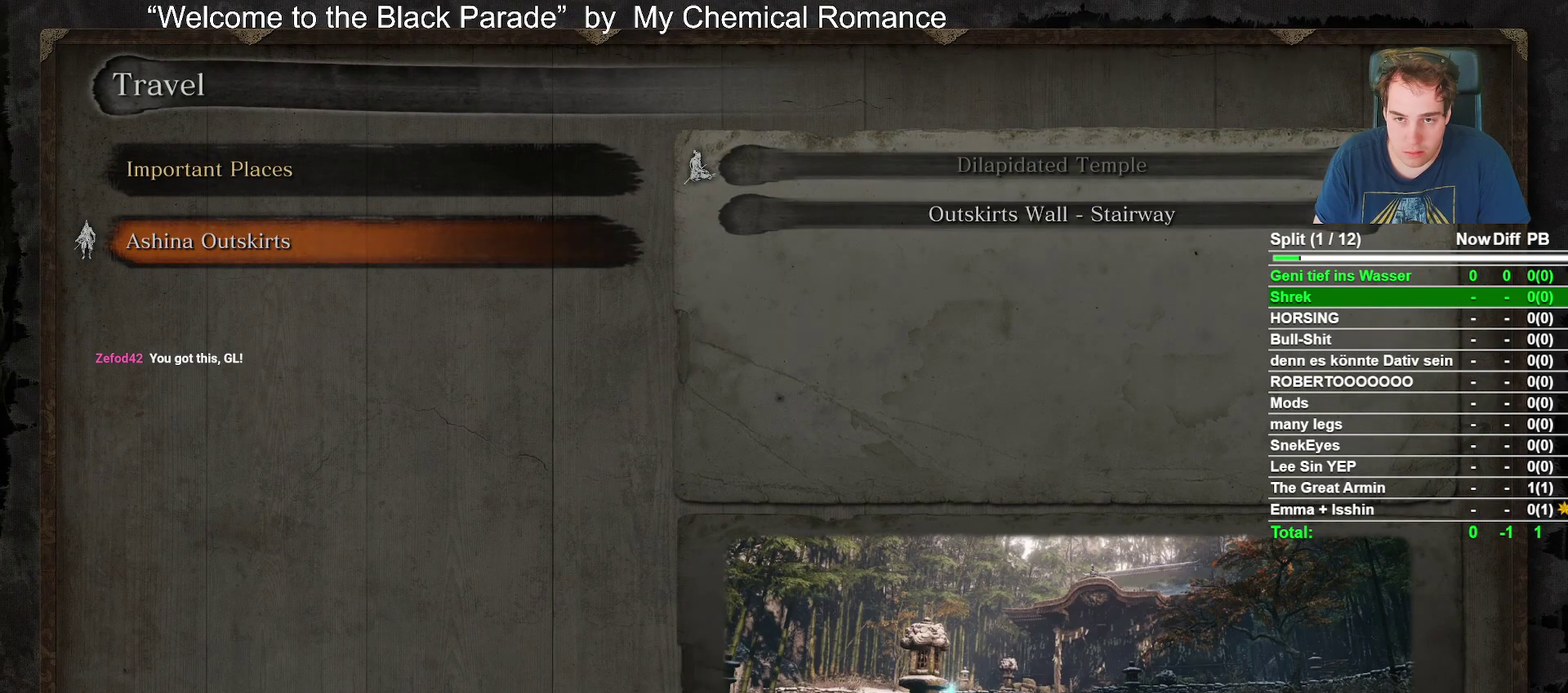
{"buttons": ["DPAD_DOWN"], "left_stick": "center", "right_stick": "center", "events": [[83, "A", "down"], [200, "A", "up"], [500, "DPAD_DOWN", "down"]]}
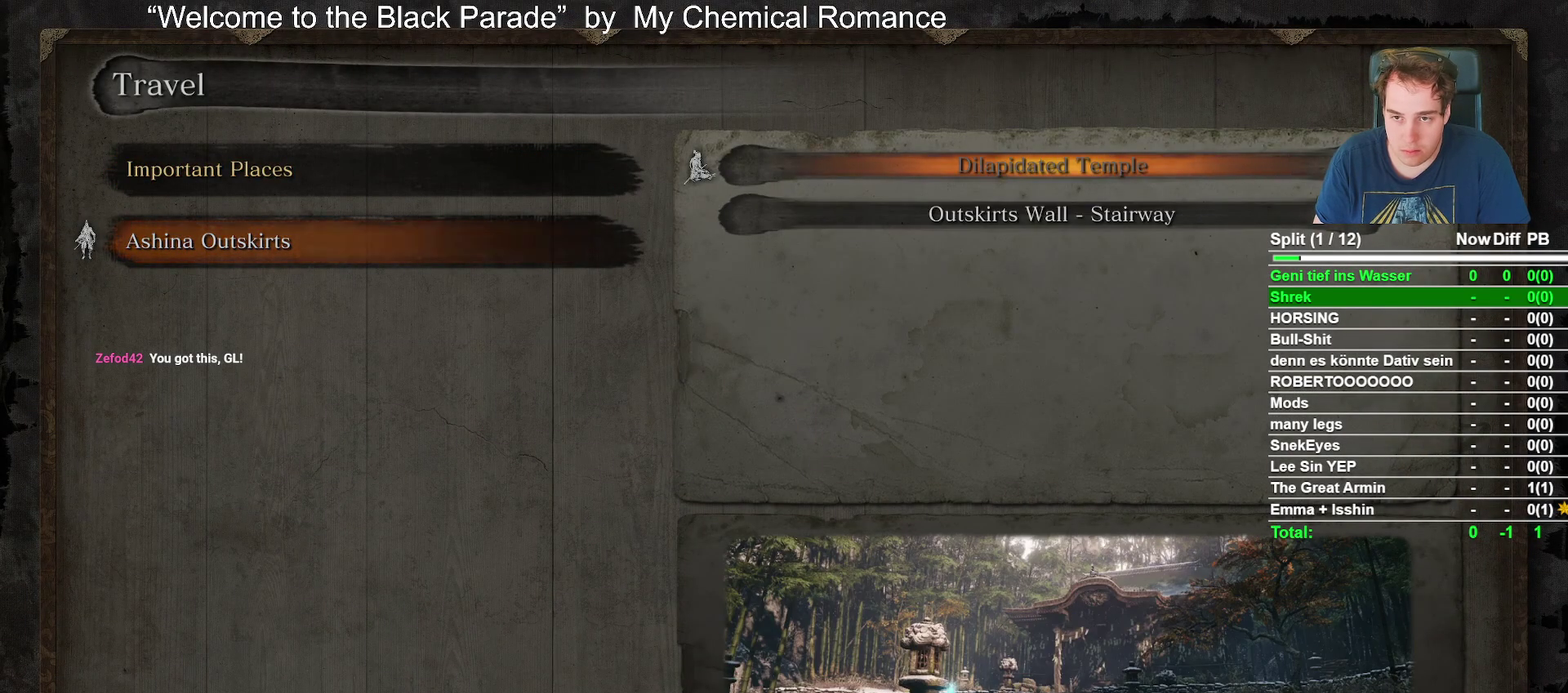
{"buttons": [], "left_stick": "center", "right_stick": "center", "events": [[100, "DPAD_DOWN", "up"], [133, "A", "down"], [250, "A", "up"]]}